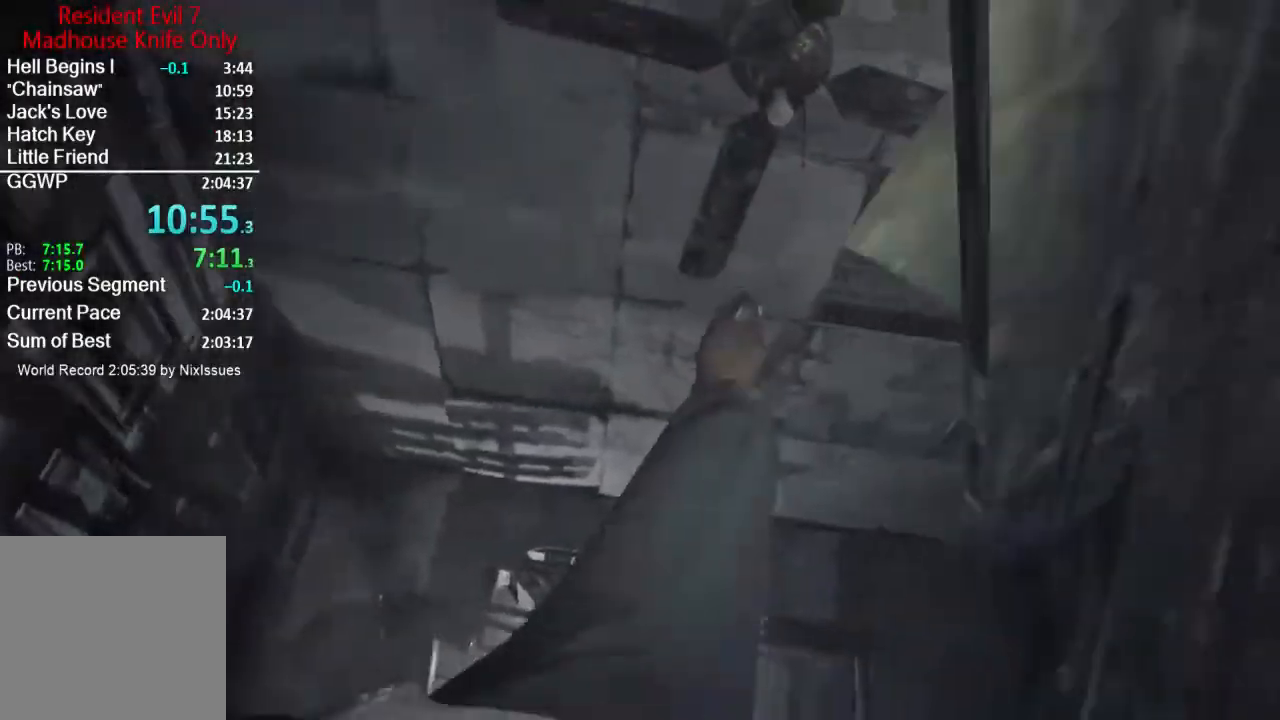
Gameplay with a controller (Xbox layout); each line is a JSON object with the inputs held at the frame after it. "events" lists button and stick changes between this image and that frame as [ms after this image, input, new state], when the widget could be followed in between.
{"buttons": ["A"], "left_stick": "center", "right_stick": "center", "events": [[116, "right_stick", "down-right"], [300, "A", "down"], [400, "A", "up"], [400, "right_stick", "center"], [467, "A", "down"]]}
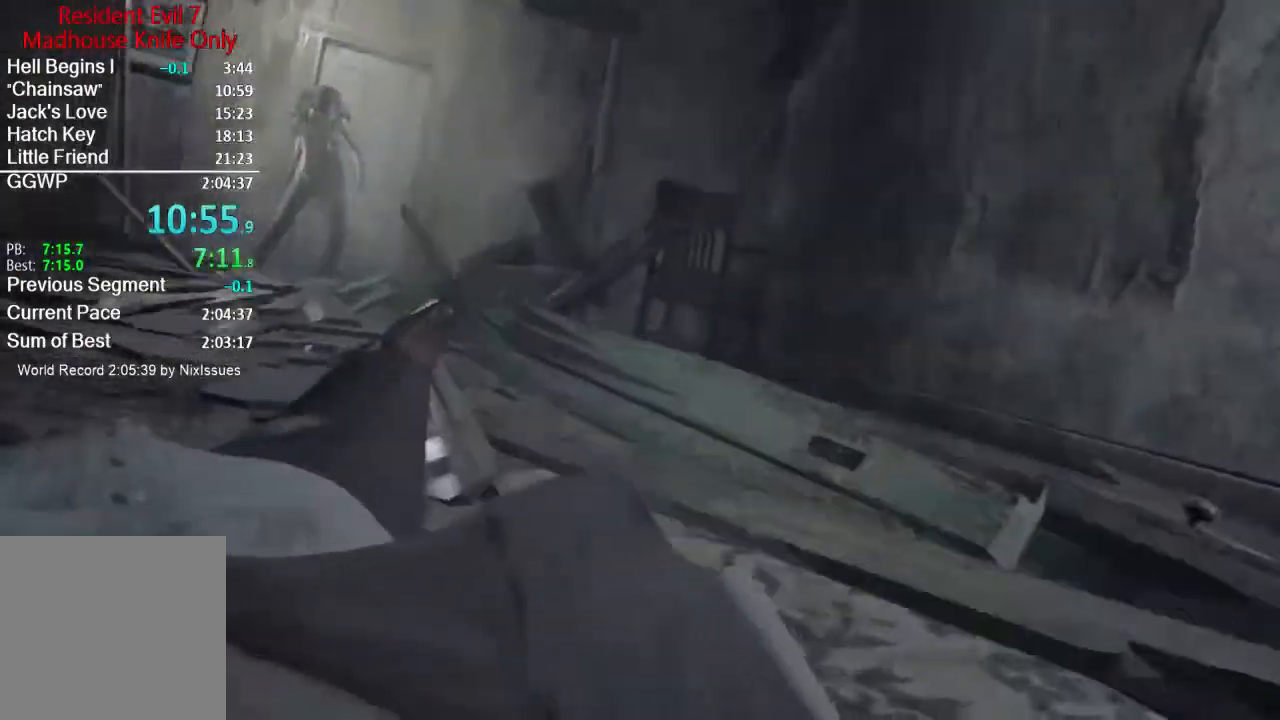
{"buttons": [], "left_stick": "center", "right_stick": "center", "events": [[34, "A", "up"], [100, "A", "down"], [117, "right_stick", "right"], [200, "A", "up"], [234, "A", "down"], [234, "right_stick", "center"], [334, "A", "up"], [401, "A", "down"], [467, "A", "up"]]}
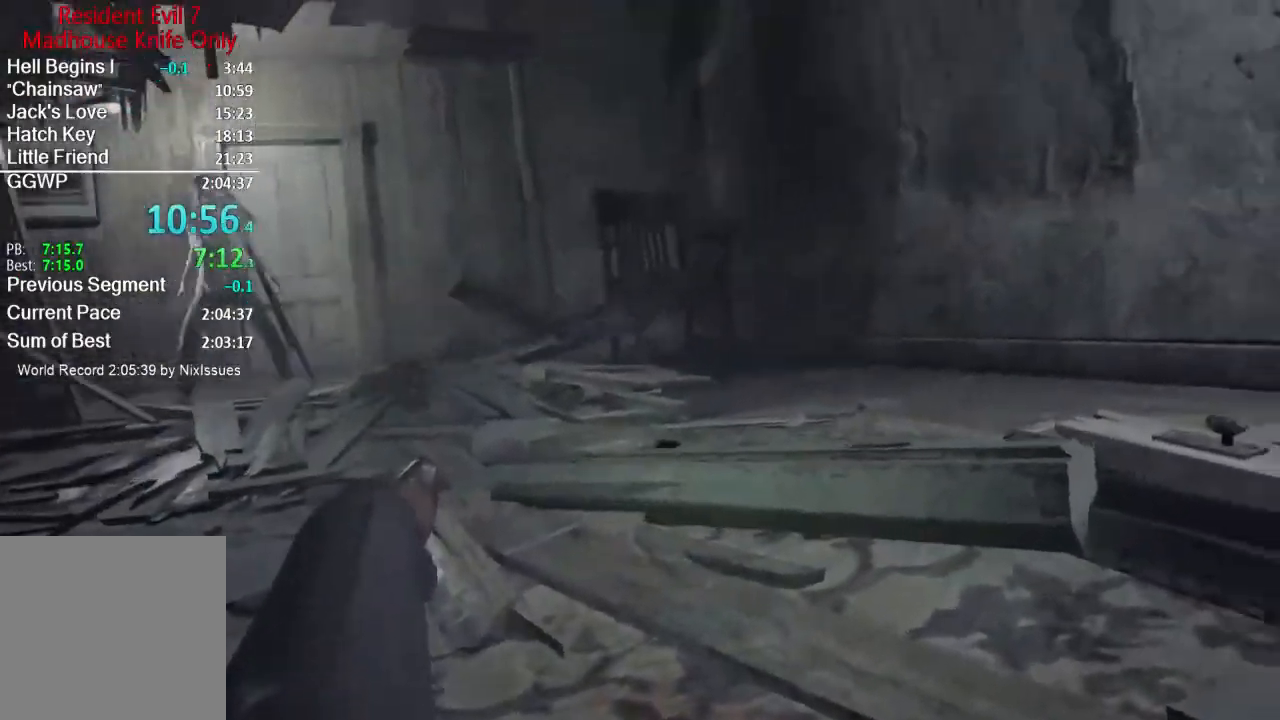
{"buttons": [], "left_stick": "center", "right_stick": "center", "events": [[33, "A", "down"], [100, "A", "up"], [150, "A", "down"], [233, "A", "up"], [300, "A", "down"], [367, "A", "up"], [417, "A", "down"], [500, "A", "up"]]}
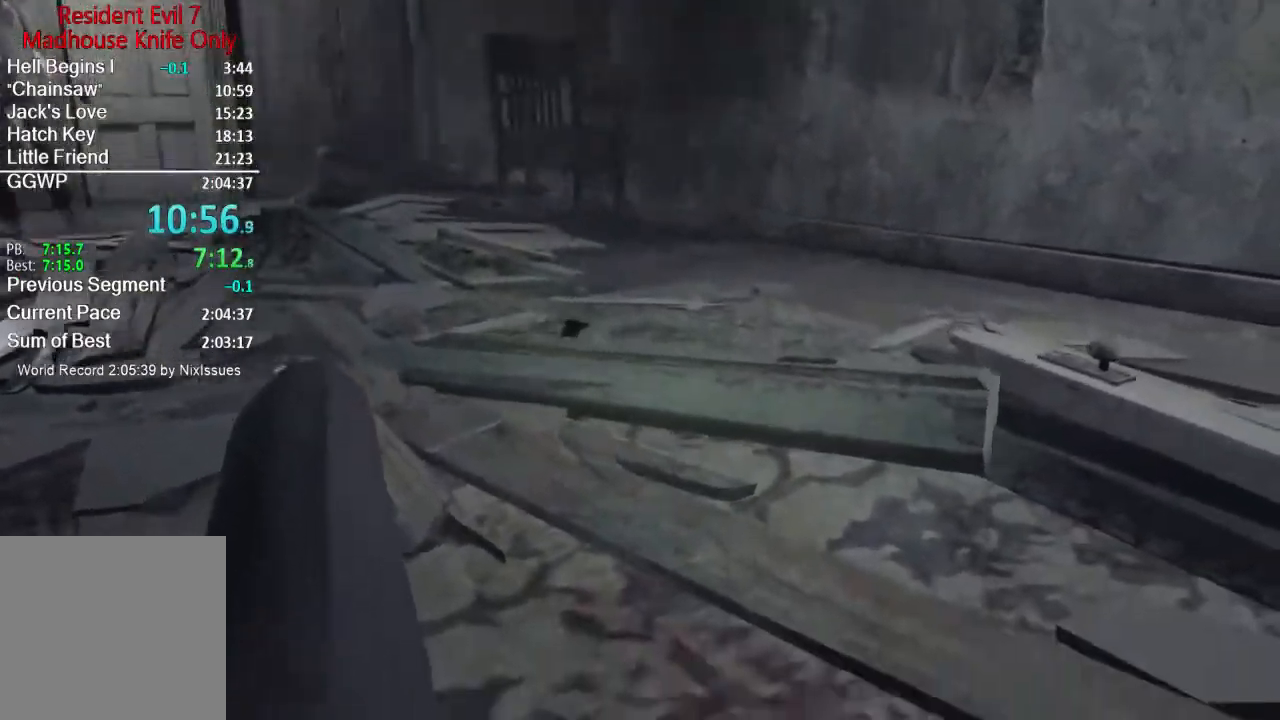
{"buttons": ["A"], "left_stick": "center", "right_stick": "left", "events": [[100, "A", "down"], [134, "A", "up"], [234, "A", "down"], [284, "A", "up"], [351, "A", "down"], [434, "A", "up"], [451, "right_stick", "left"], [501, "A", "down"]]}
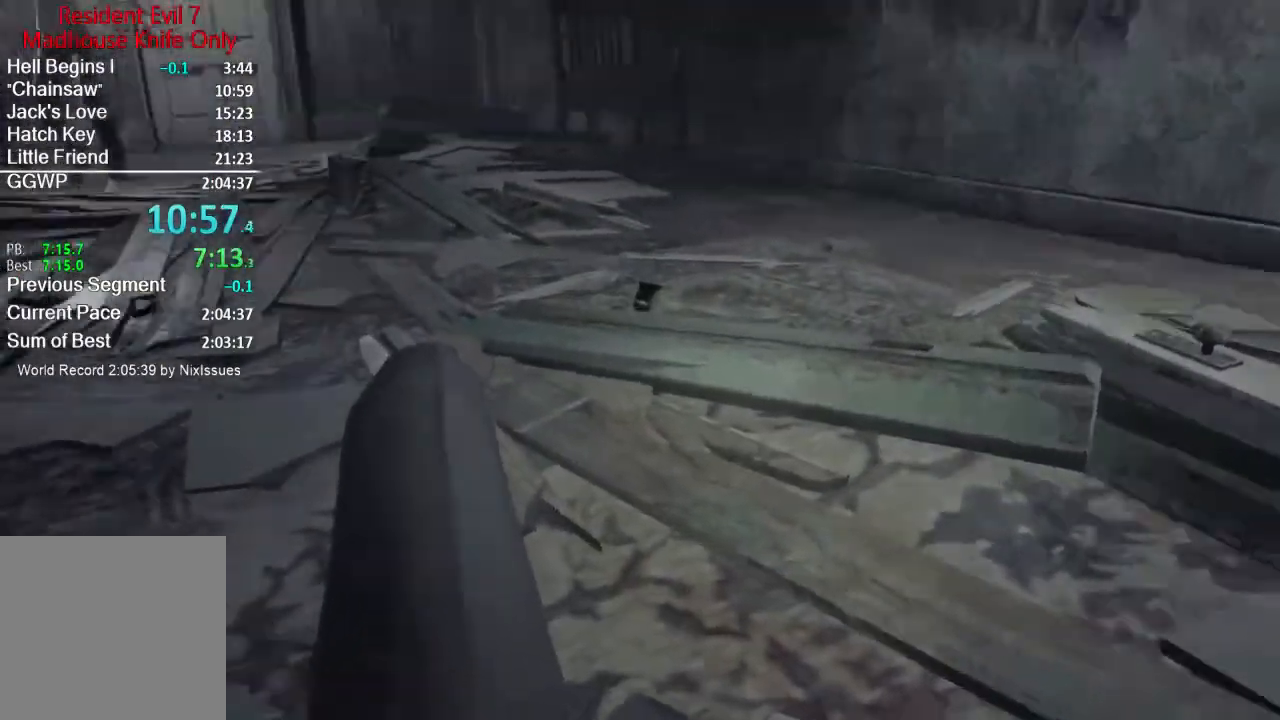
{"buttons": [], "left_stick": "center", "right_stick": "center", "events": [[66, "A", "up"], [66, "right_stick", "center"], [133, "A", "down"], [217, "A", "up"], [300, "A", "down"], [350, "A", "up"], [433, "A", "down"], [483, "A", "up"]]}
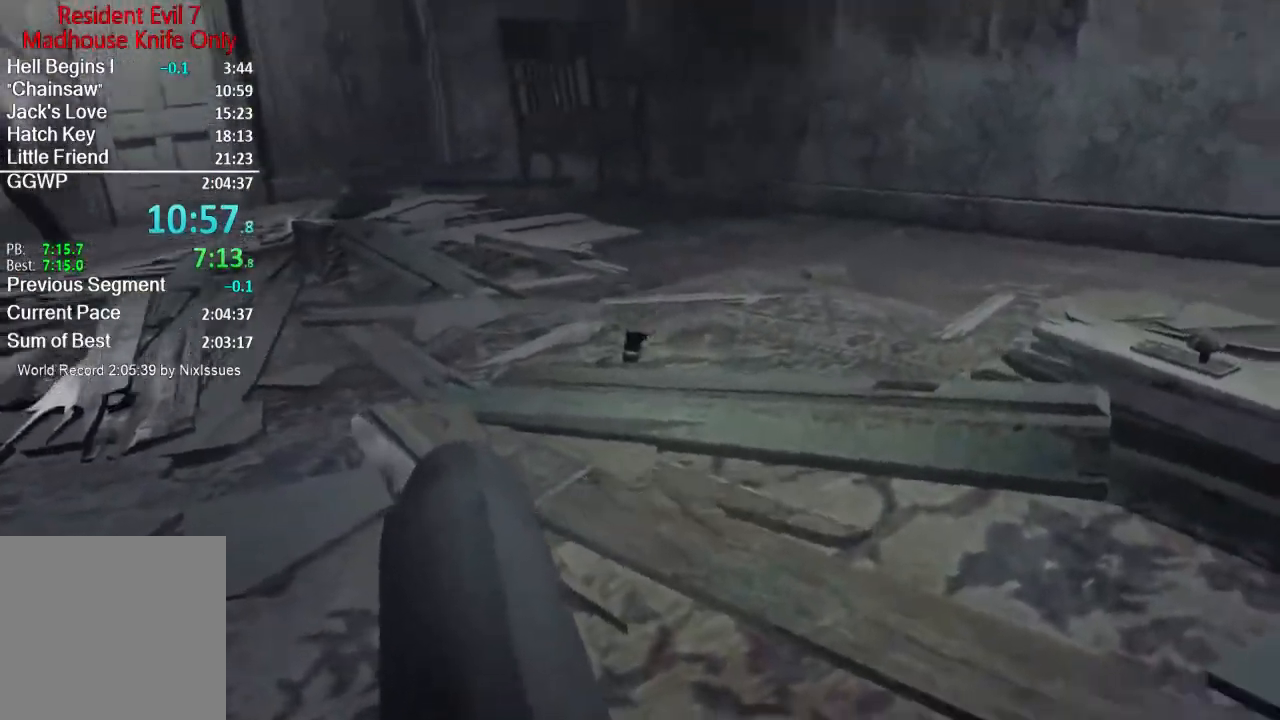
{"buttons": ["A"], "left_stick": "center", "right_stick": "center", "events": [[67, "A", "down"], [134, "A", "up"], [200, "A", "down"], [250, "A", "up"], [334, "A", "down"], [401, "A", "up"], [467, "A", "down"]]}
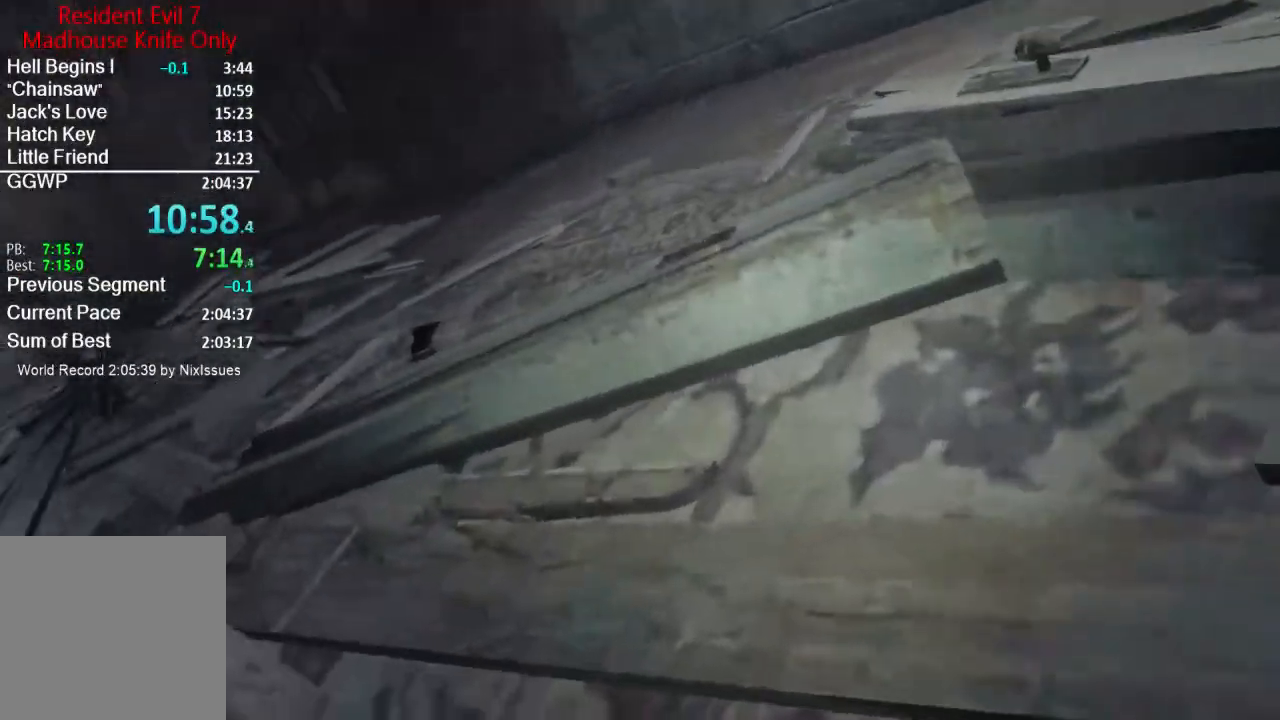
{"buttons": [], "left_stick": "center", "right_stick": "center", "events": [[33, "A", "up"], [100, "A", "down"], [283, "A", "up"]]}
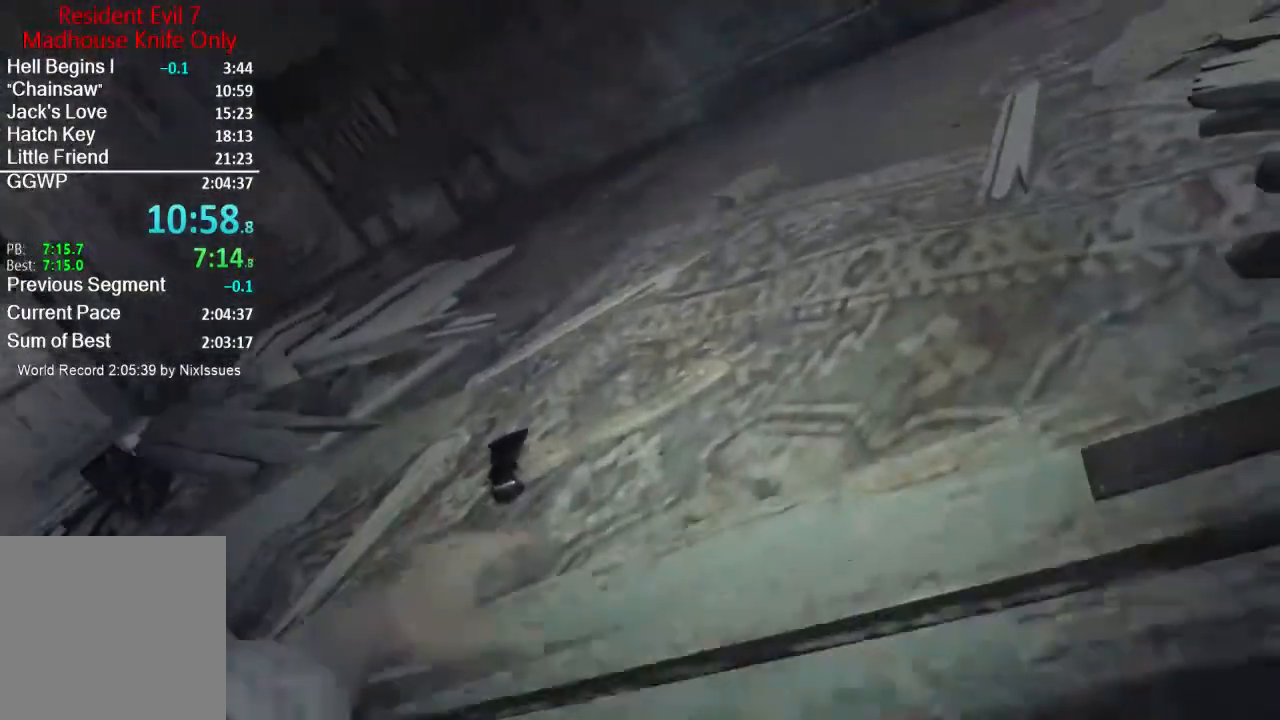
{"buttons": [], "left_stick": "center", "right_stick": "center", "events": []}
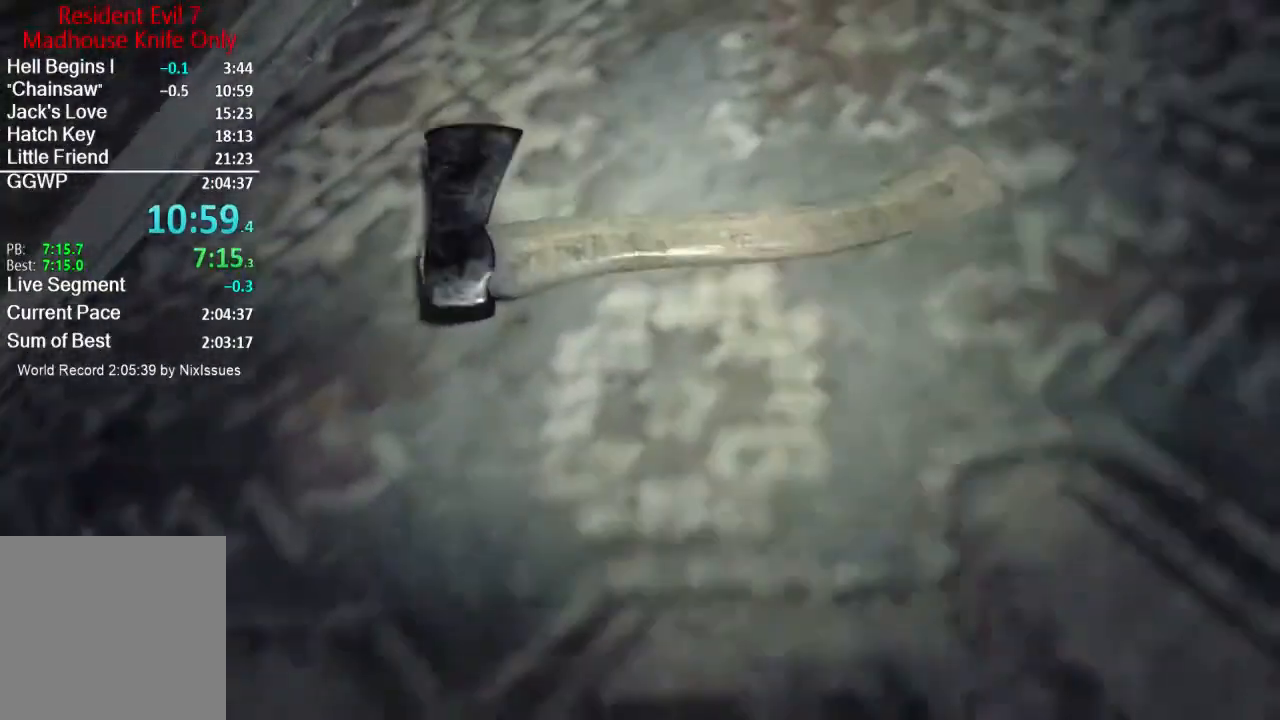
{"buttons": [], "left_stick": "center", "right_stick": "center", "events": []}
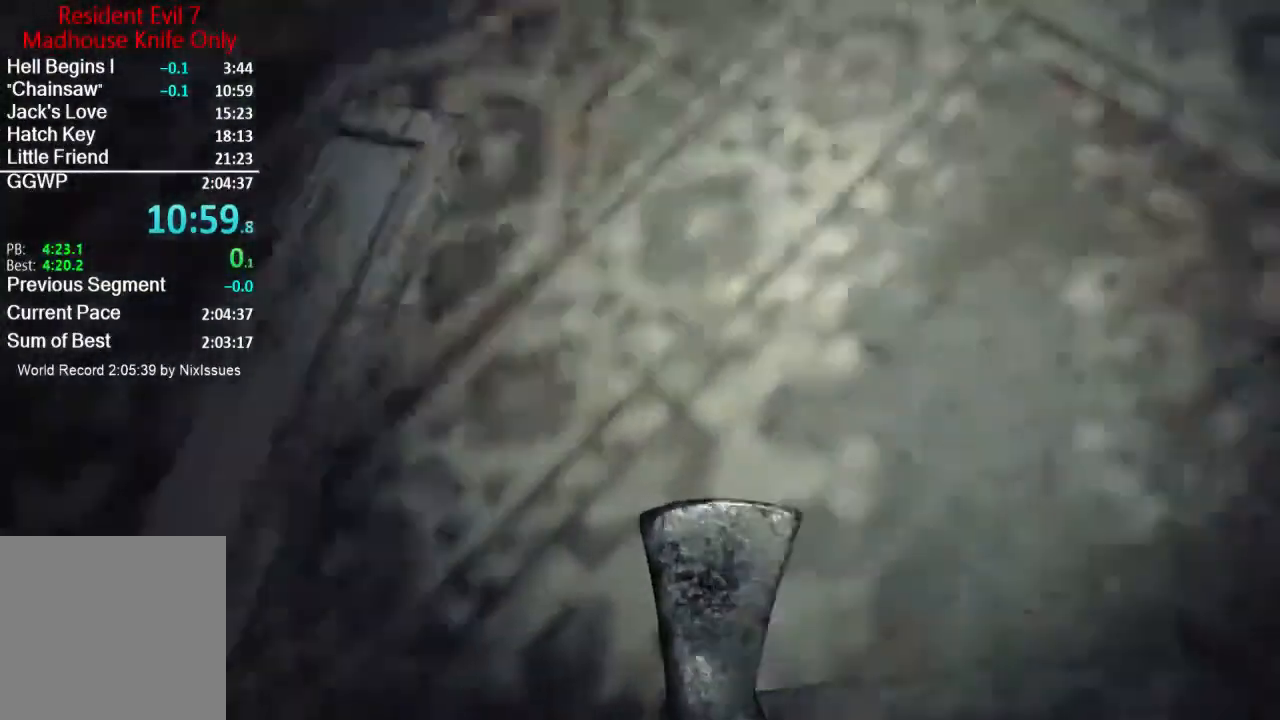
{"buttons": [], "left_stick": "up", "right_stick": "center", "events": [[217, "left_stick", "up"]]}
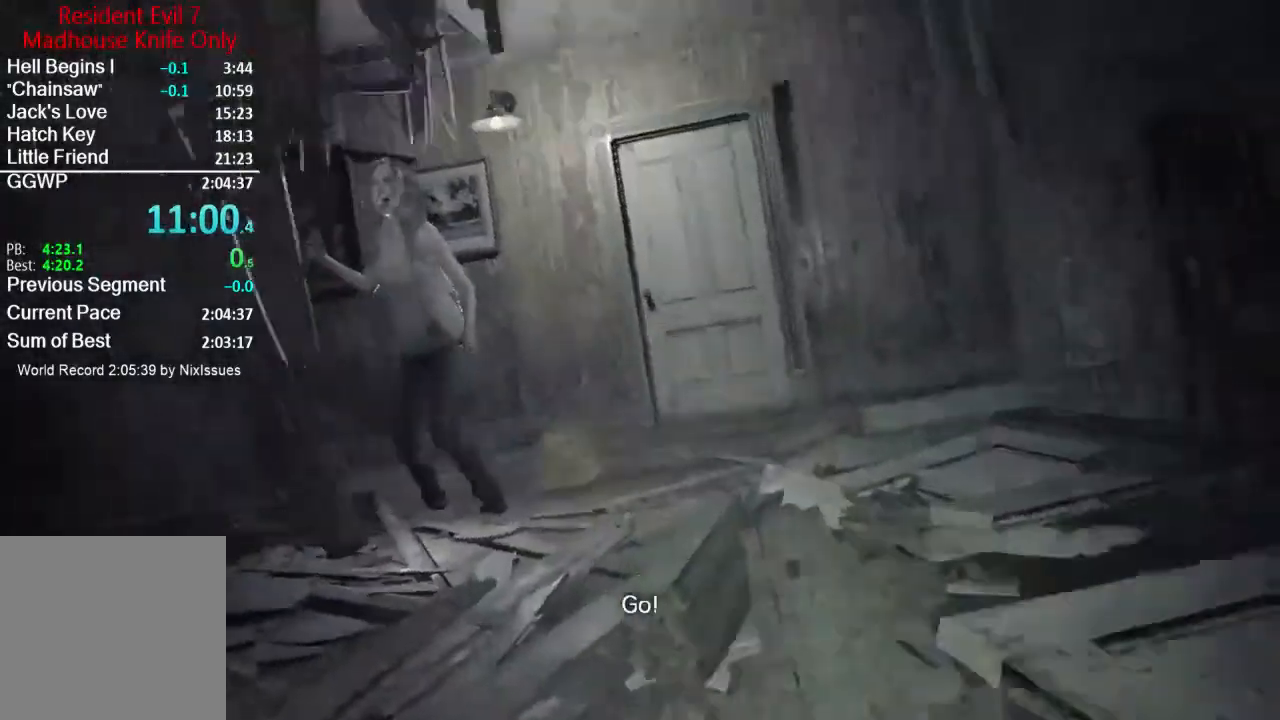
{"buttons": [], "left_stick": "up", "right_stick": "center", "events": [[333, "right_stick", "down-left"], [483, "right_stick", "center"]]}
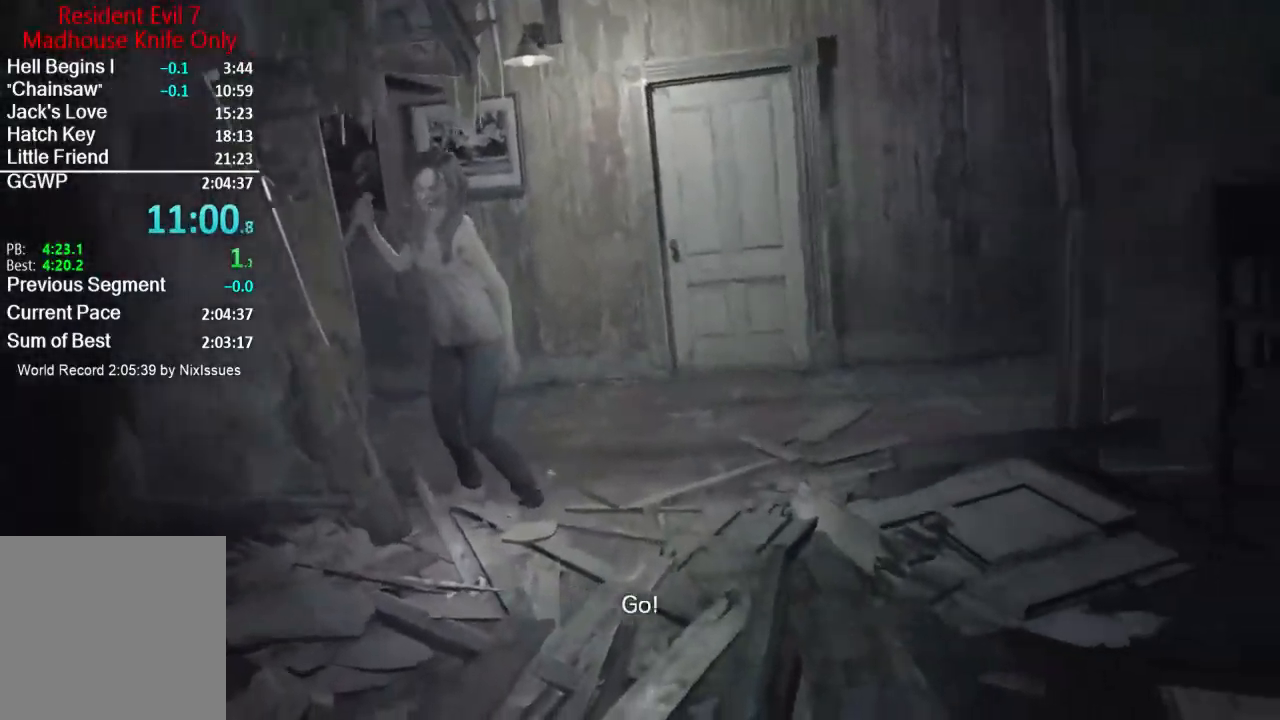
{"buttons": [], "left_stick": "up", "right_stick": "down-left", "events": [[184, "right_stick", "down-left"], [317, "right_stick", "center"], [451, "right_stick", "down-left"]]}
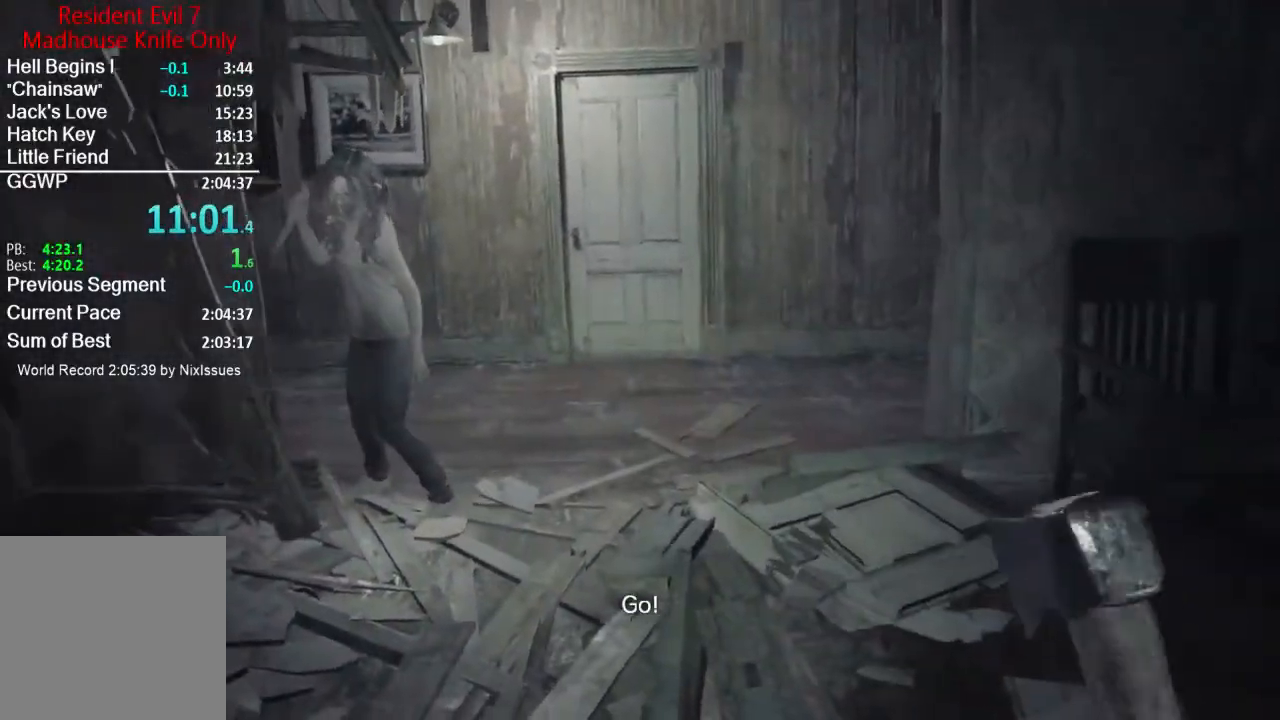
{"buttons": [], "left_stick": "up", "right_stick": "down-left", "events": [[33, "L3", "down"], [133, "L3", "up"], [217, "L3", "down"], [283, "L3", "up"], [350, "L3", "down"], [450, "L3", "up"]]}